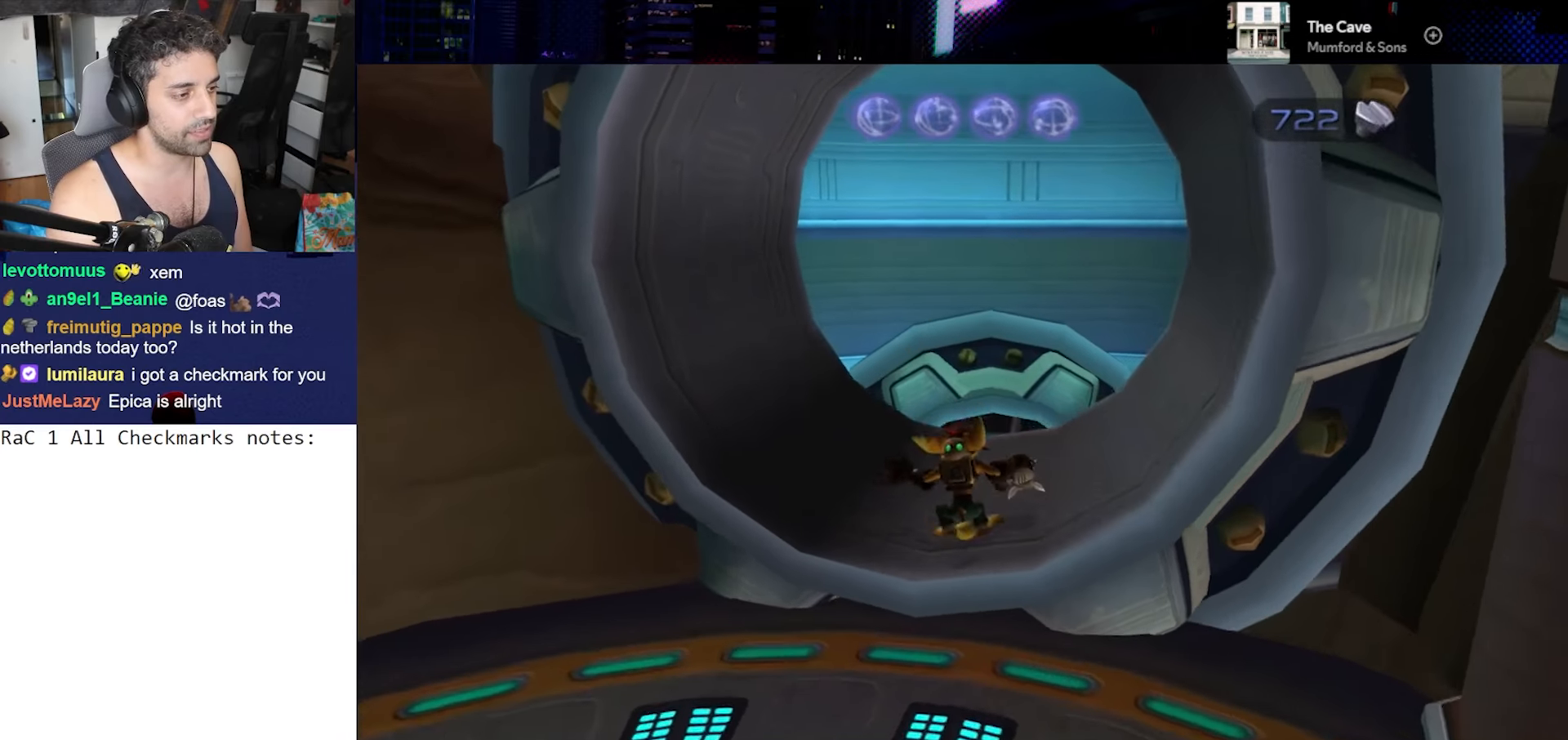
Gameplay with a controller (PlayStation layout); each line is a JSON object with the inputs held at the frame after it. "button_events" lists button changes between this image and that frame as [ms after this image, input, new state], when the widget could be followed in between (sticks are given only as held states). Not read: L3 R3.
{"buttons": [], "left_stick": "center", "right_stick": "down", "button_events": [[17, "R1", "down"], [133, "CROSS", "up"], [150, "R1", "up"]]}
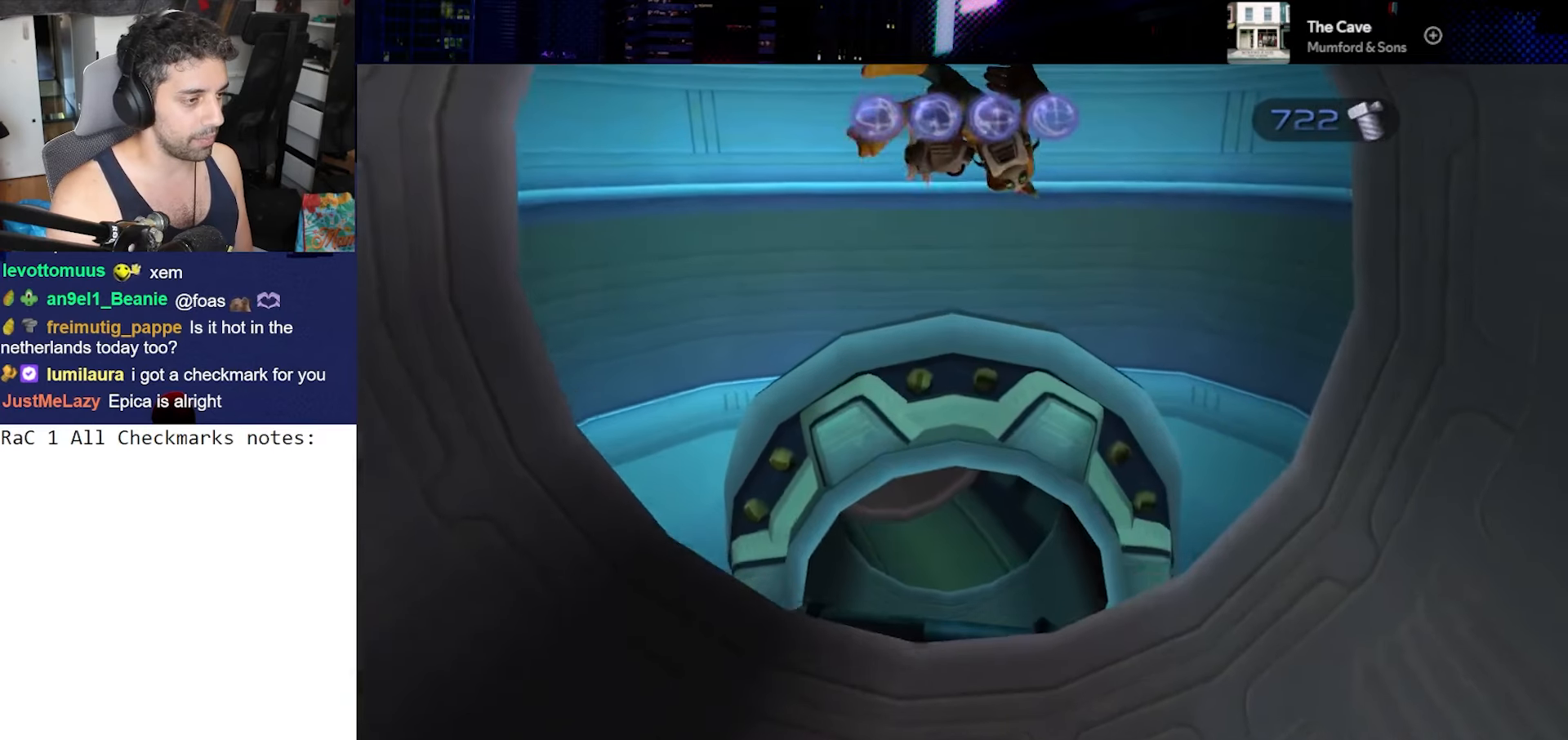
{"buttons": [], "left_stick": "down-left", "right_stick": "down-left", "button_events": []}
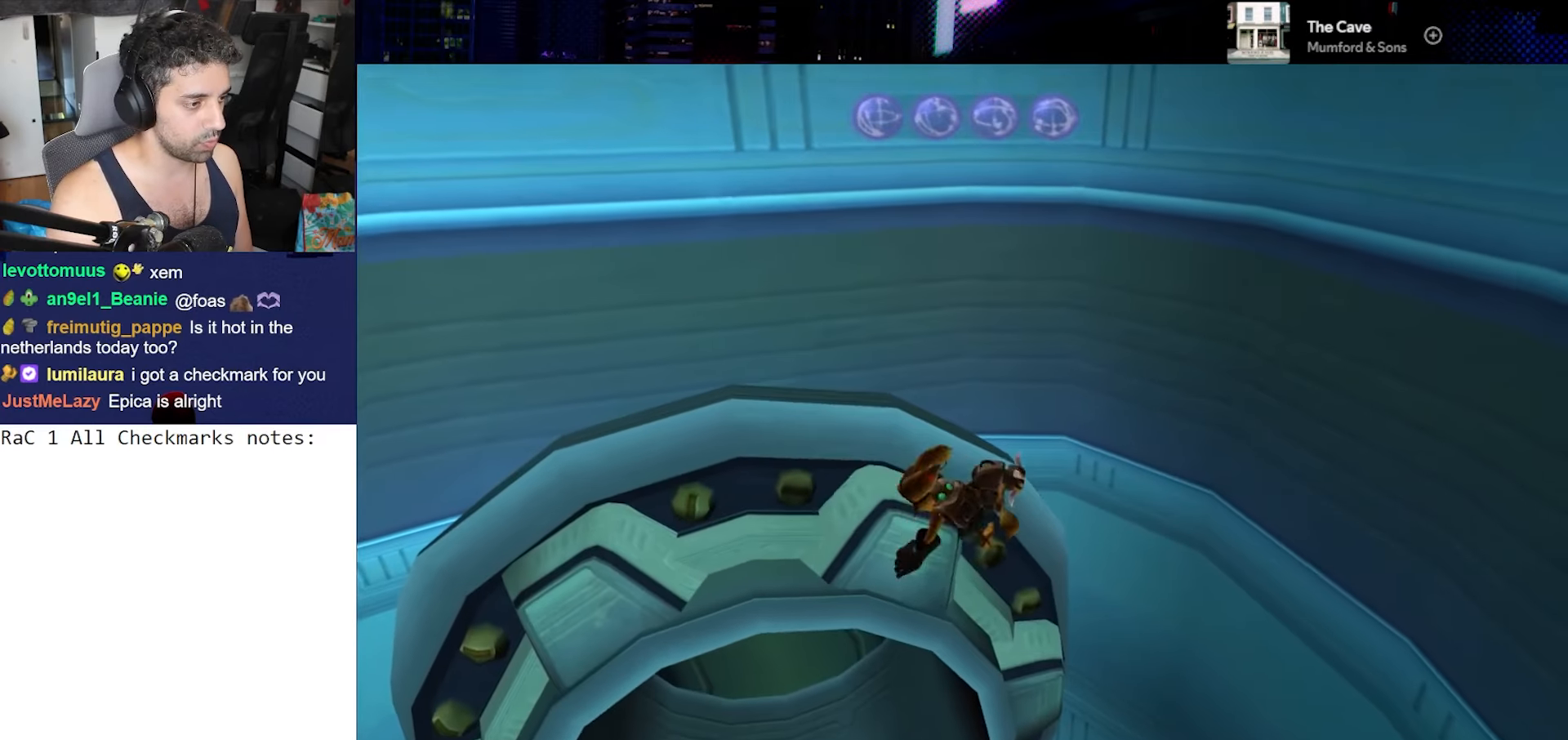
{"buttons": [], "left_stick": "up", "right_stick": "down", "button_events": []}
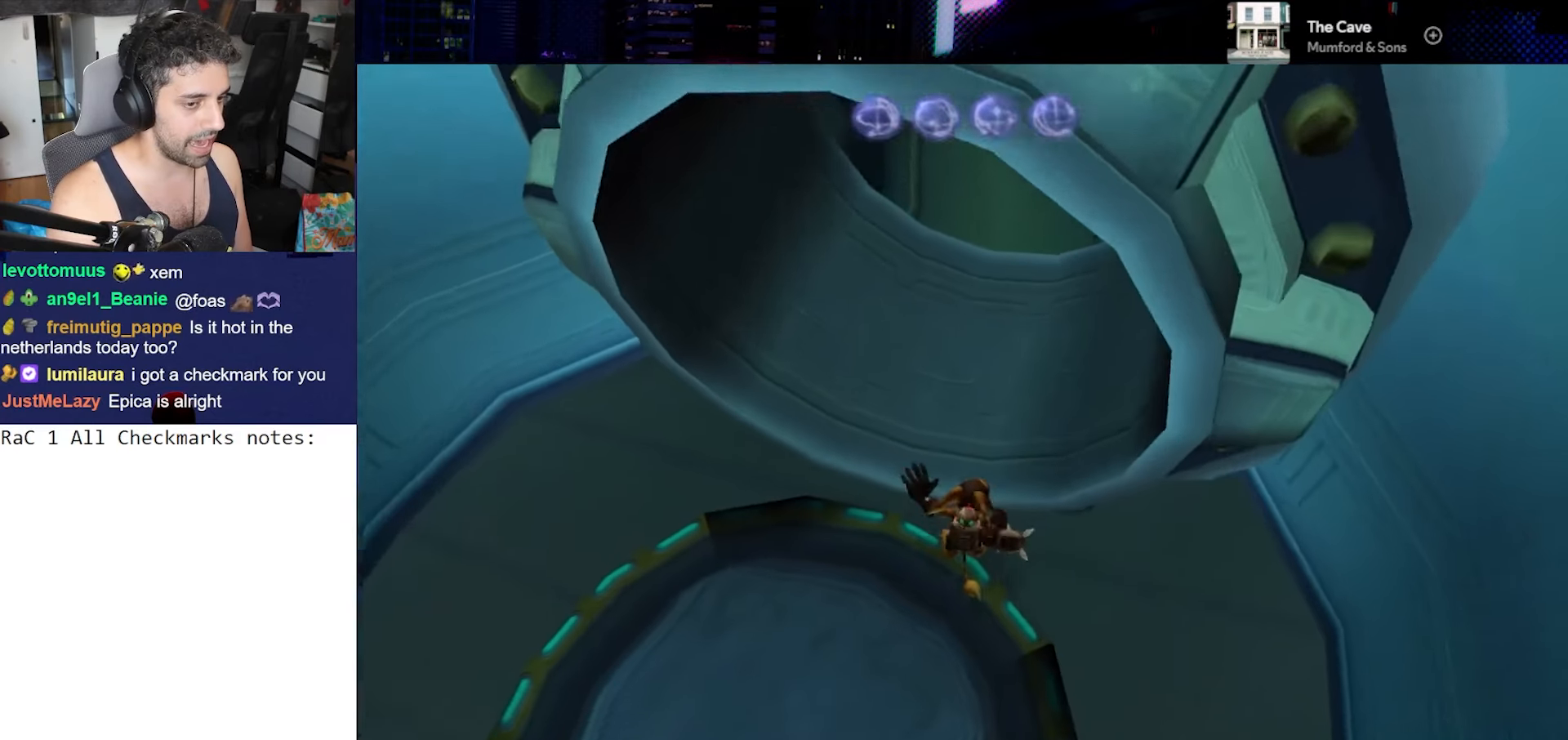
{"buttons": [], "left_stick": "up", "right_stick": "center", "button_events": [[333, "CROSS", "down"], [433, "CROSS", "up"]]}
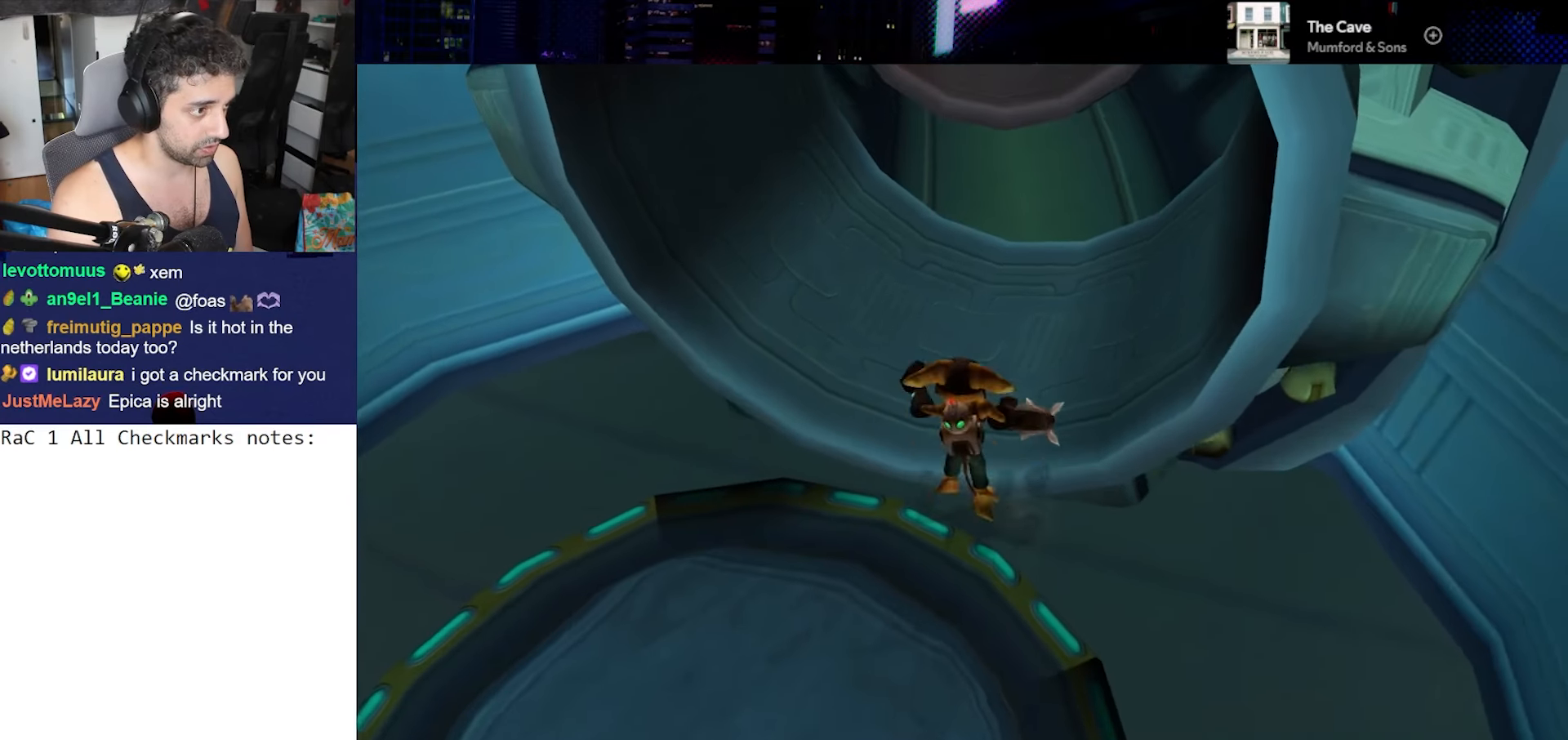
{"buttons": [], "left_stick": "up", "right_stick": "center", "button_events": []}
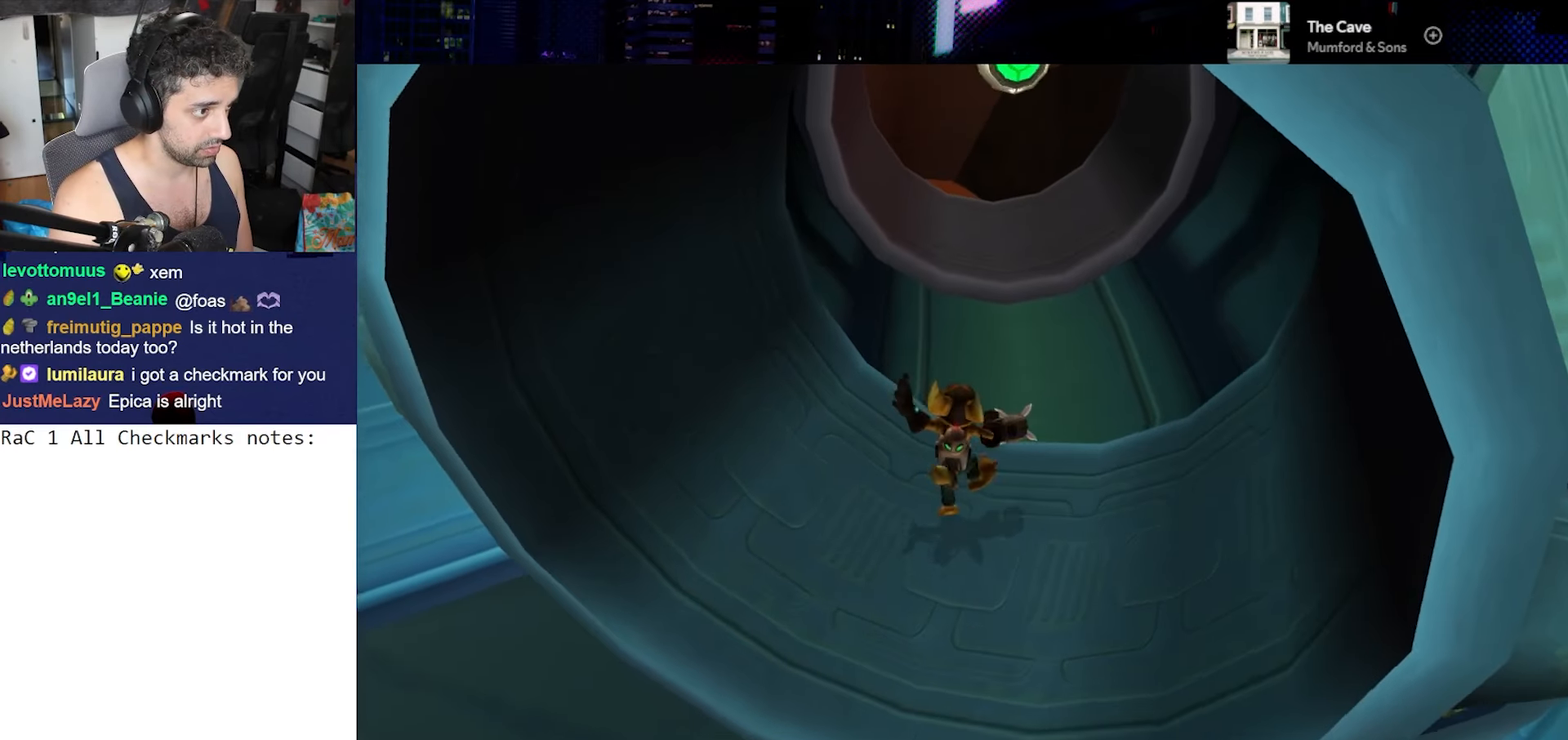
{"buttons": [], "left_stick": "center", "right_stick": "down", "button_events": [[33, "CROSS", "down"], [67, "R1", "down"], [200, "CROSS", "up"], [200, "R1", "up"]]}
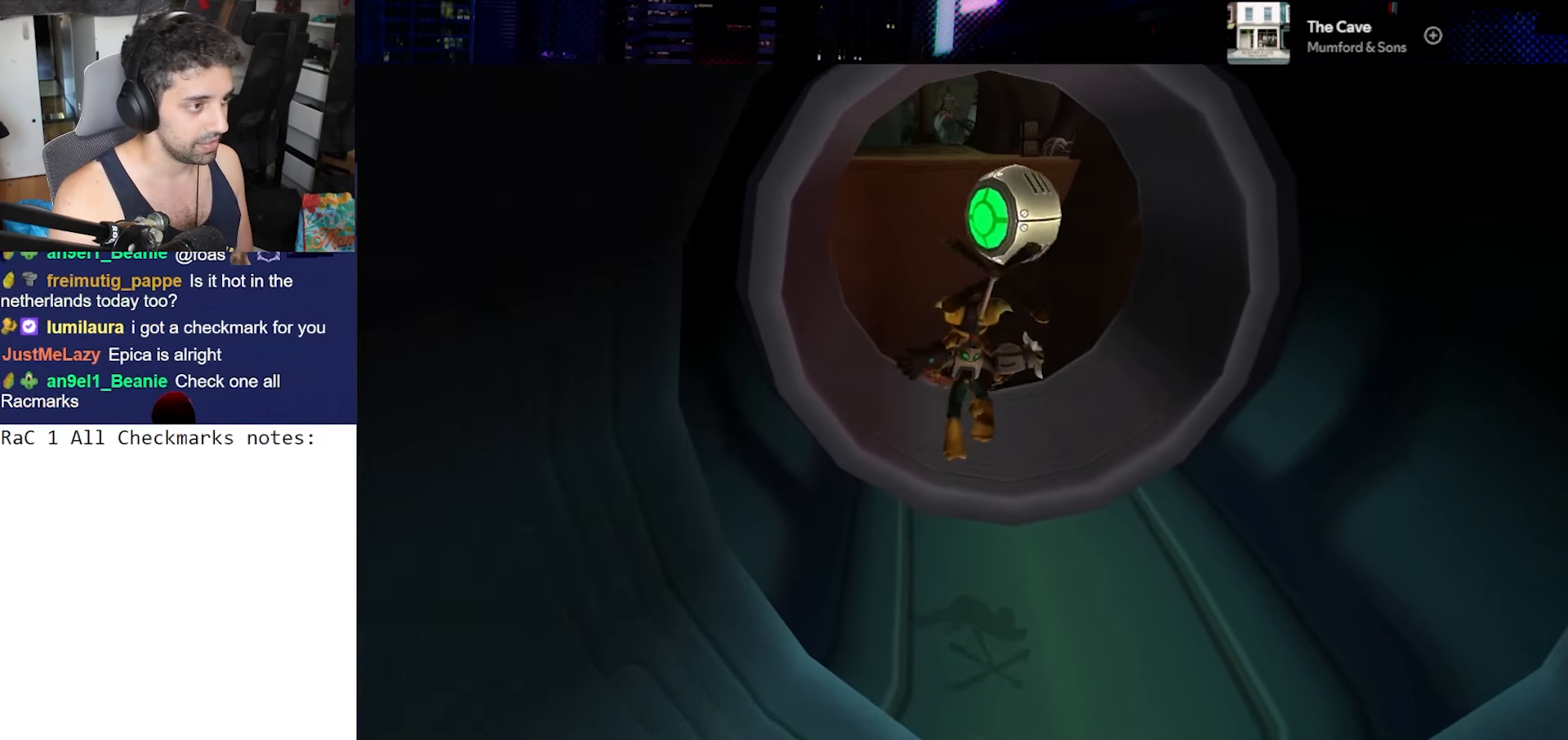
{"buttons": [], "left_stick": "center", "right_stick": "center", "button_events": []}
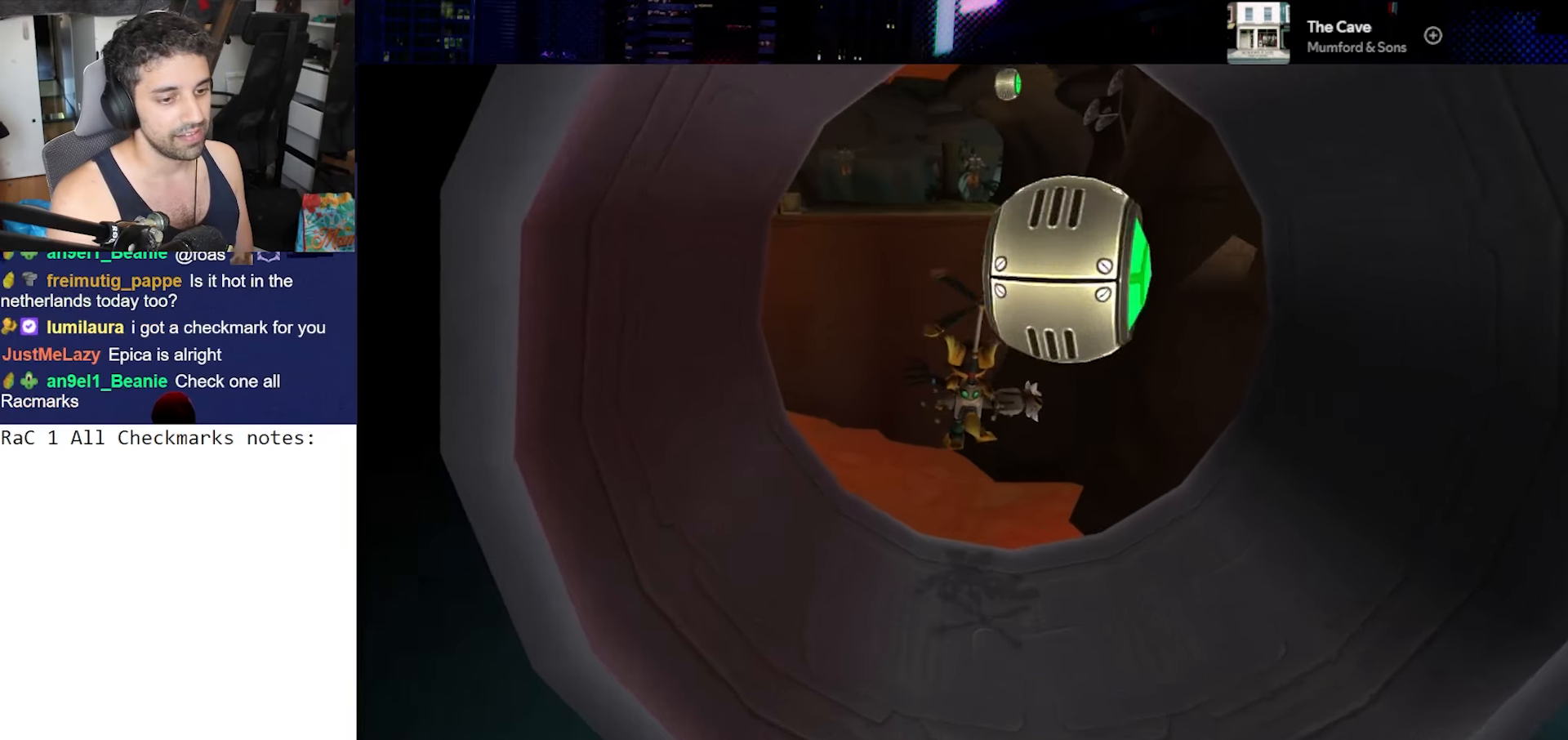
{"buttons": [], "left_stick": "center", "right_stick": "center", "button_events": []}
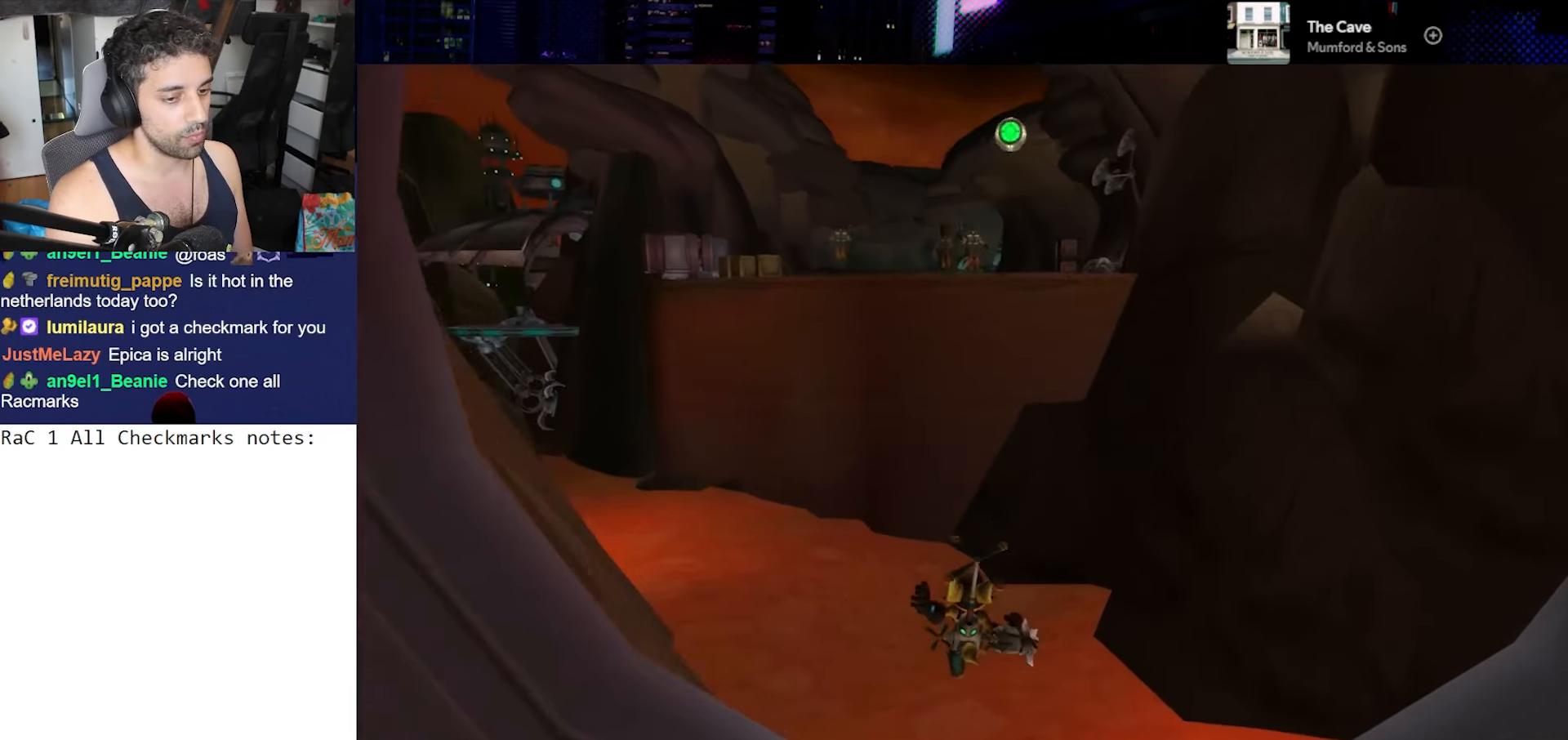
{"buttons": ["CIRCLE"], "left_stick": "center", "right_stick": "center", "button_events": [[17, "CIRCLE", "down"]]}
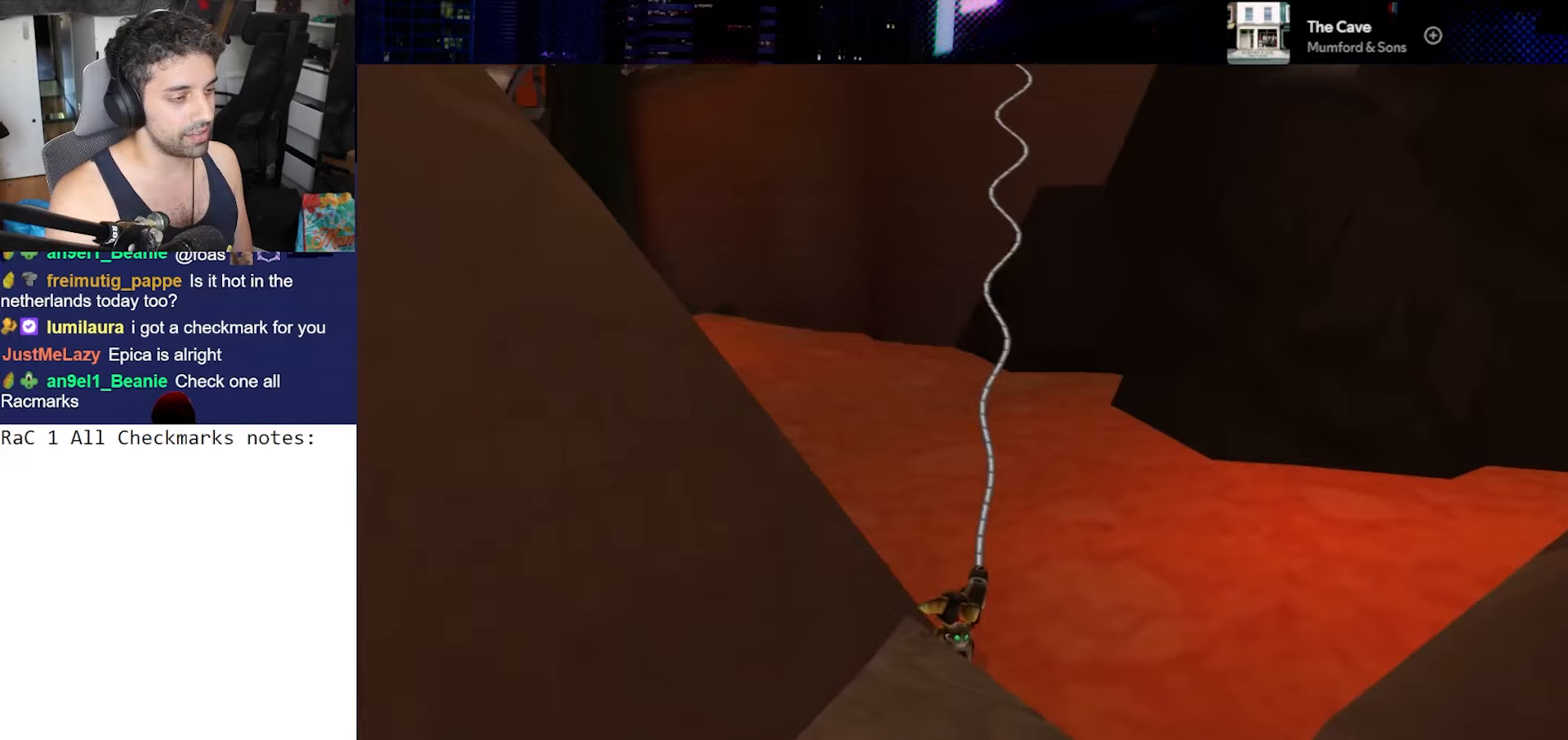
{"buttons": ["CIRCLE"], "left_stick": "center", "right_stick": "center", "button_events": []}
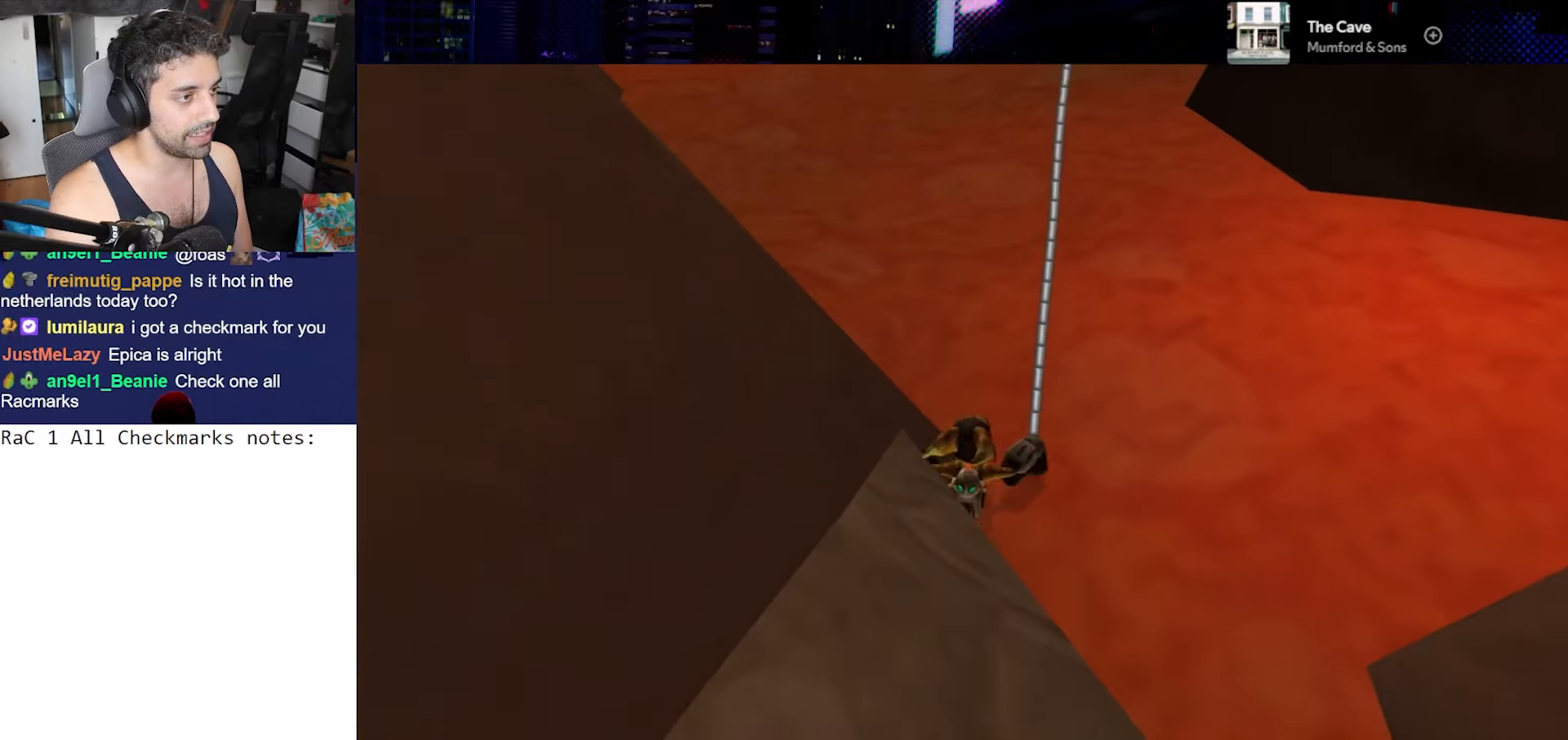
{"buttons": ["CIRCLE"], "left_stick": "center", "right_stick": "center", "button_events": []}
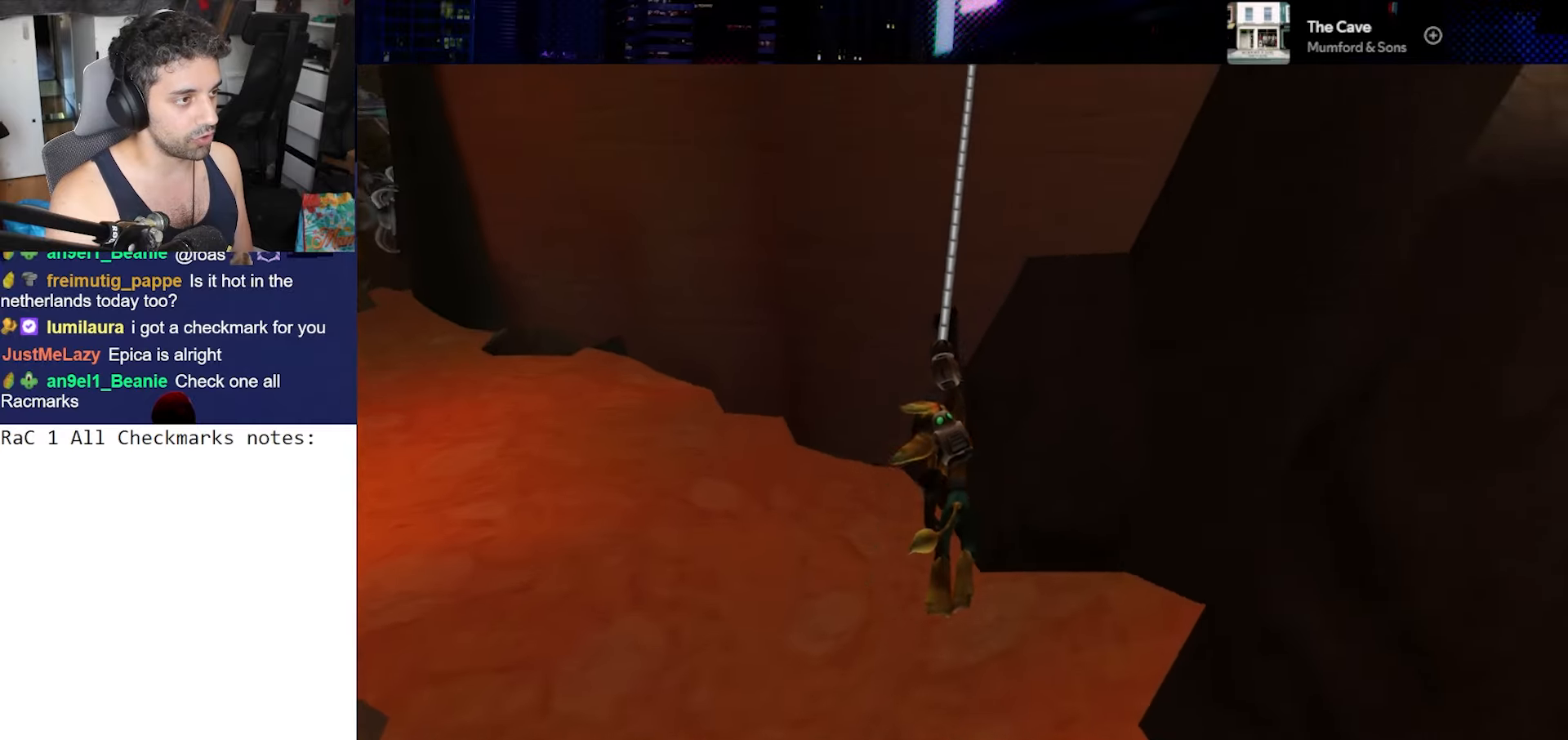
{"buttons": ["CIRCLE"], "left_stick": "center", "right_stick": "center", "button_events": [[67, "CIRCLE", "up"], [233, "CIRCLE", "down"]]}
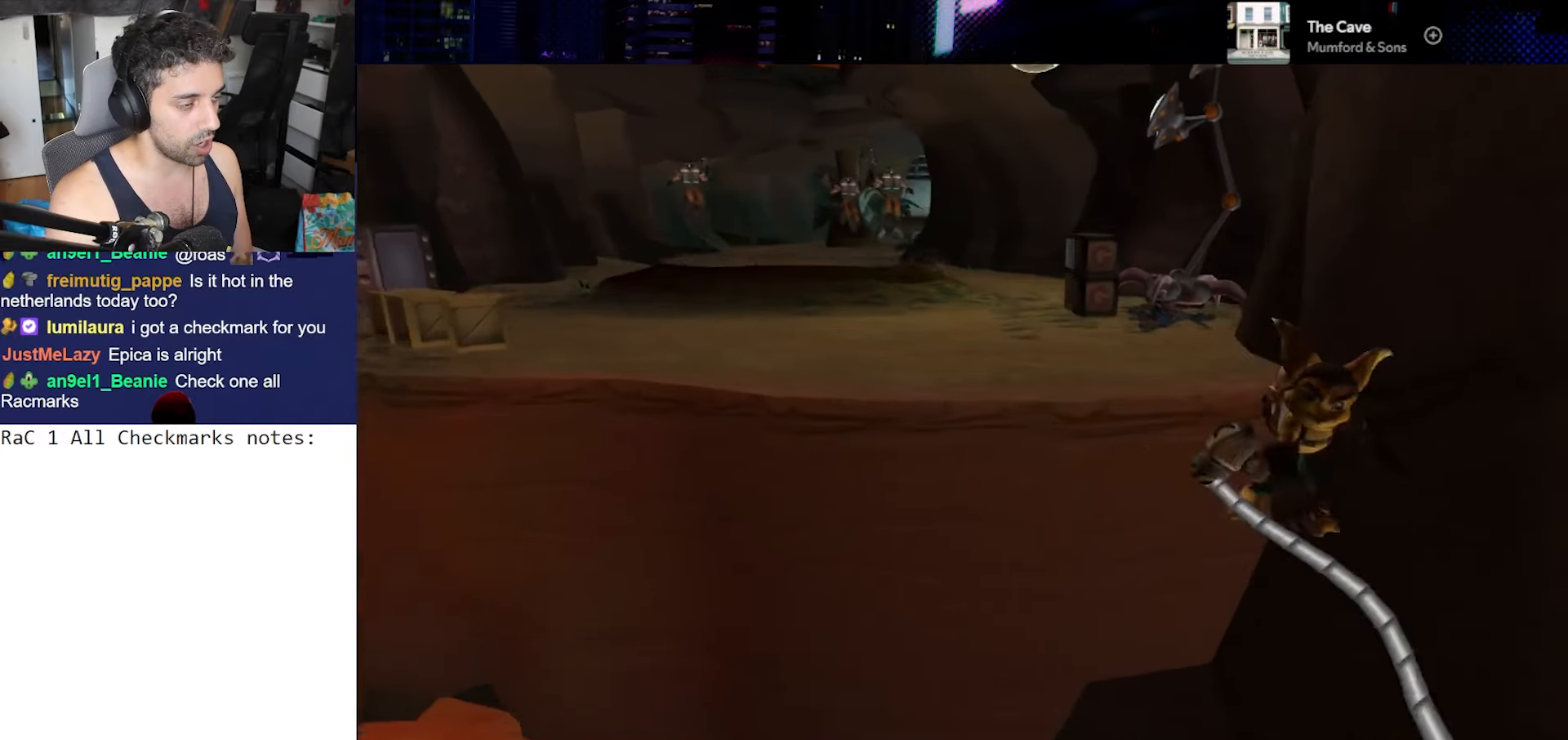
{"buttons": ["CIRCLE"], "left_stick": "center", "right_stick": "center", "button_events": []}
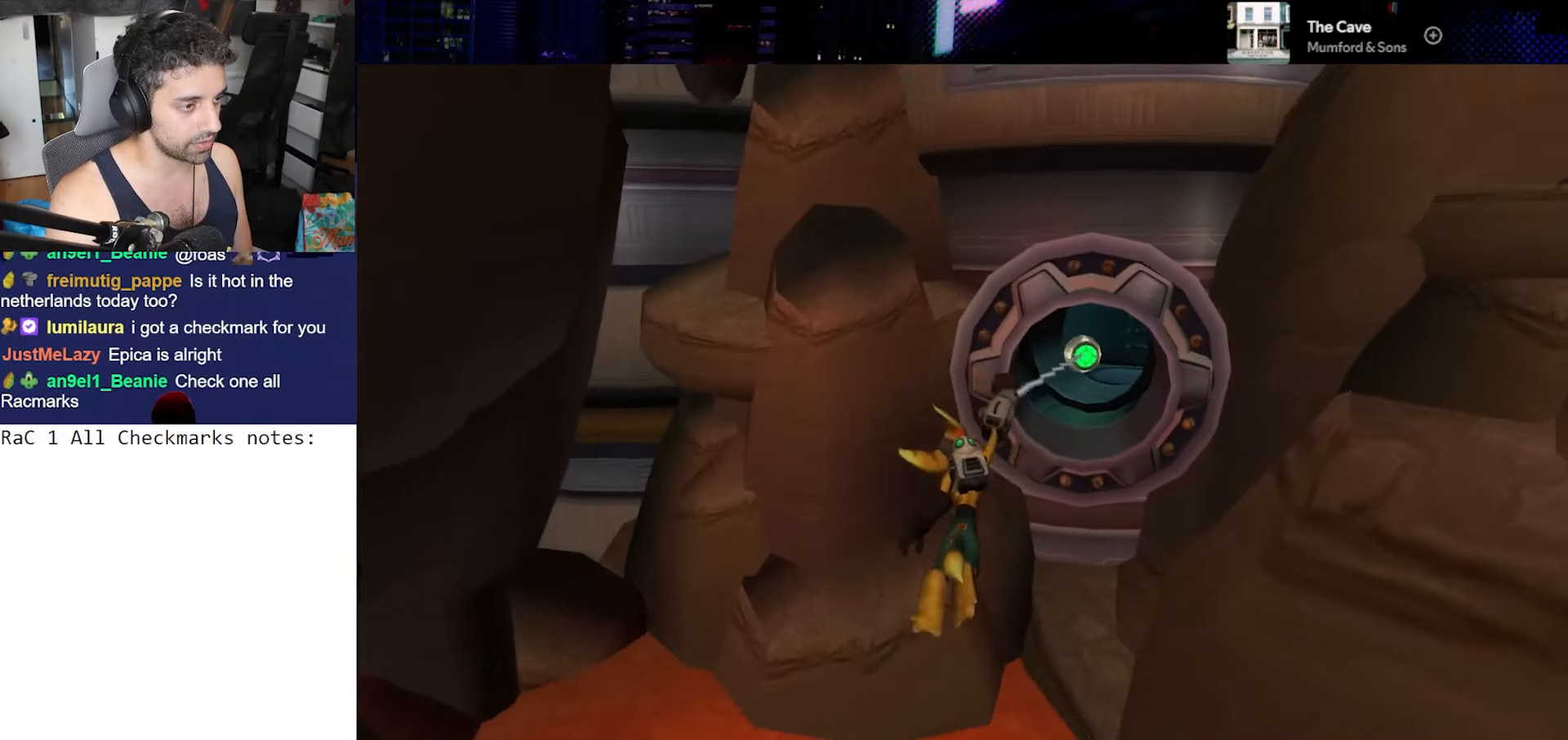
{"buttons": [], "left_stick": "up", "right_stick": "center", "button_events": [[400, "CIRCLE", "up"]]}
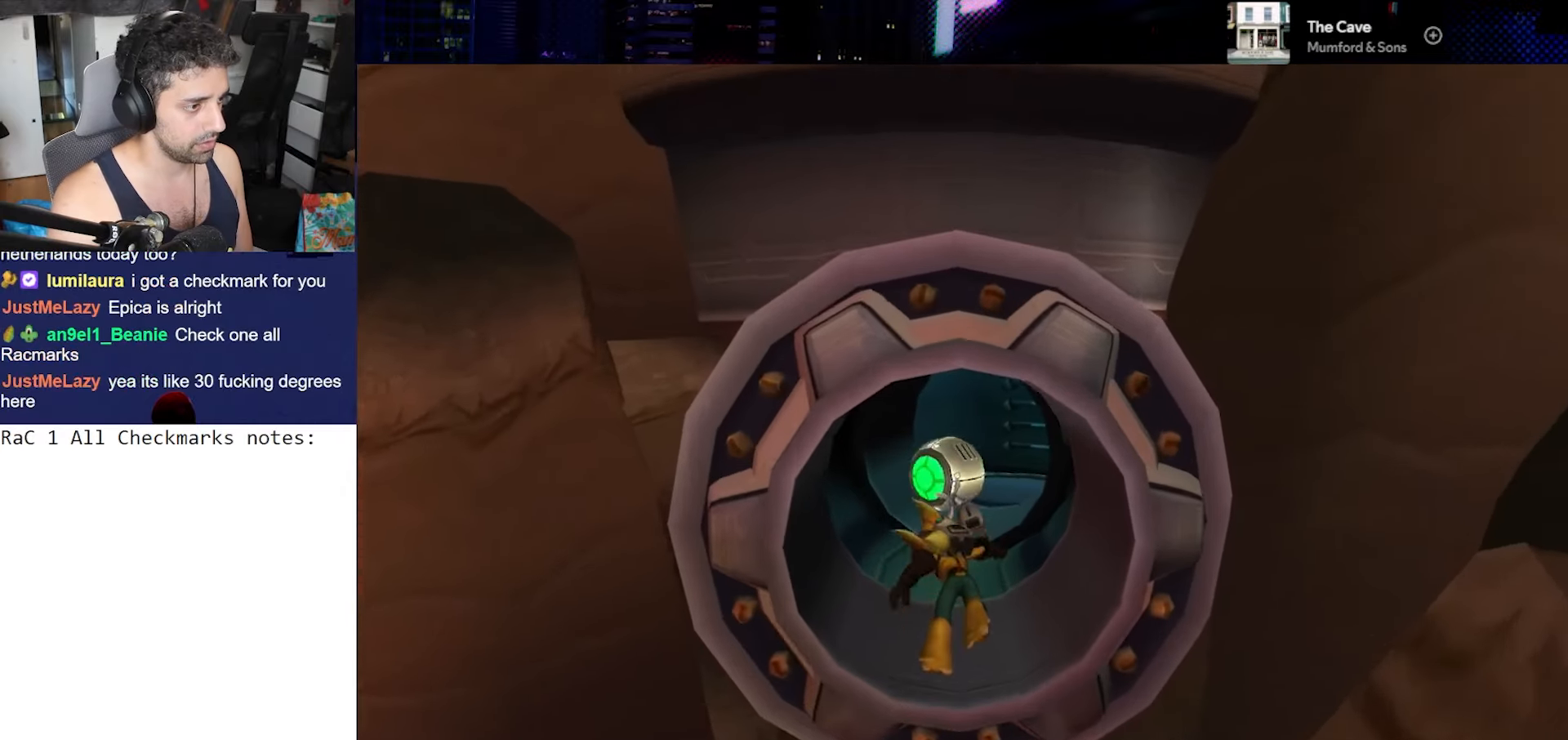
{"buttons": ["CROSS"], "left_stick": "center", "right_stick": "center", "button_events": [[400, "CROSS", "down"]]}
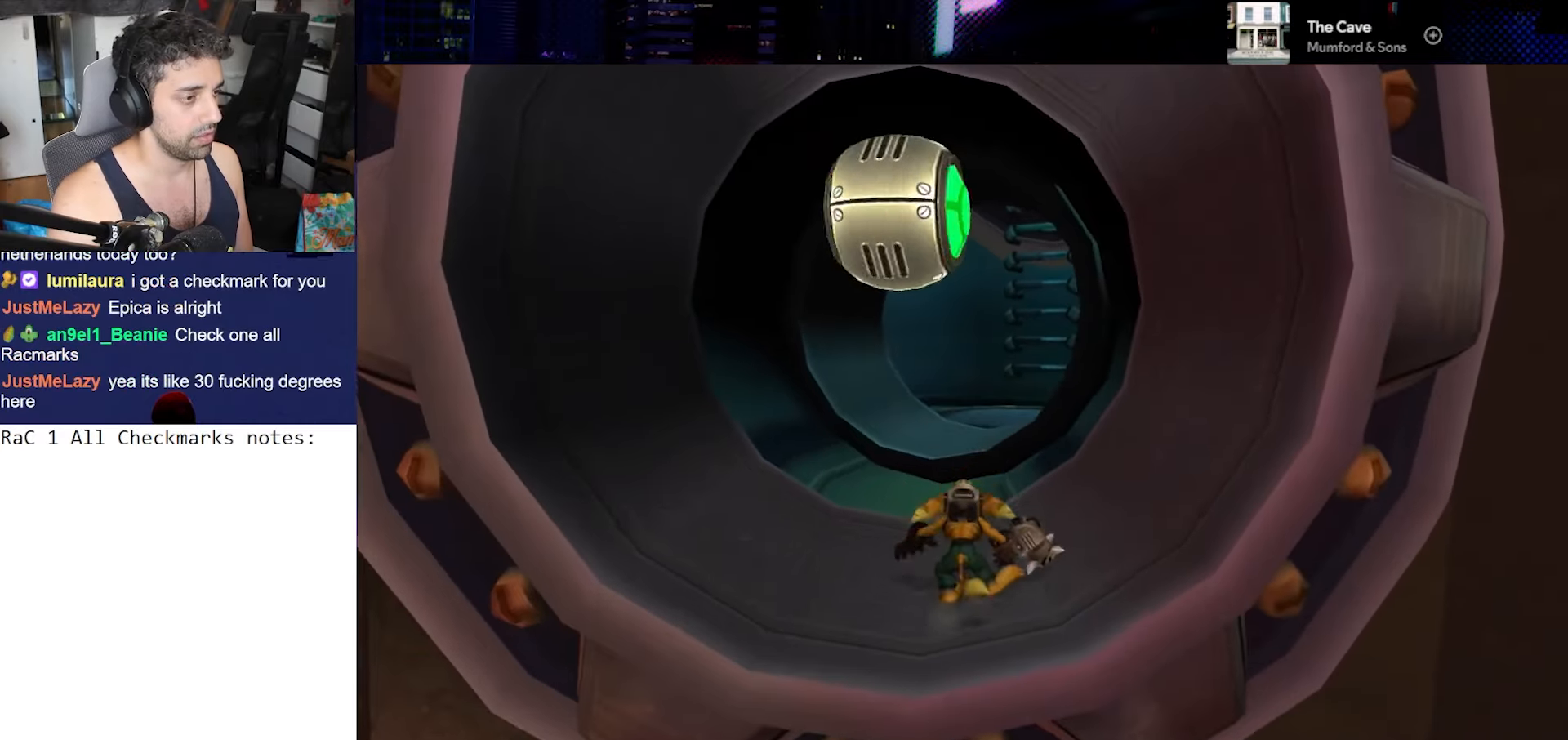
{"buttons": [], "left_stick": "center", "right_stick": "right", "button_events": [[200, "CROSS", "up"]]}
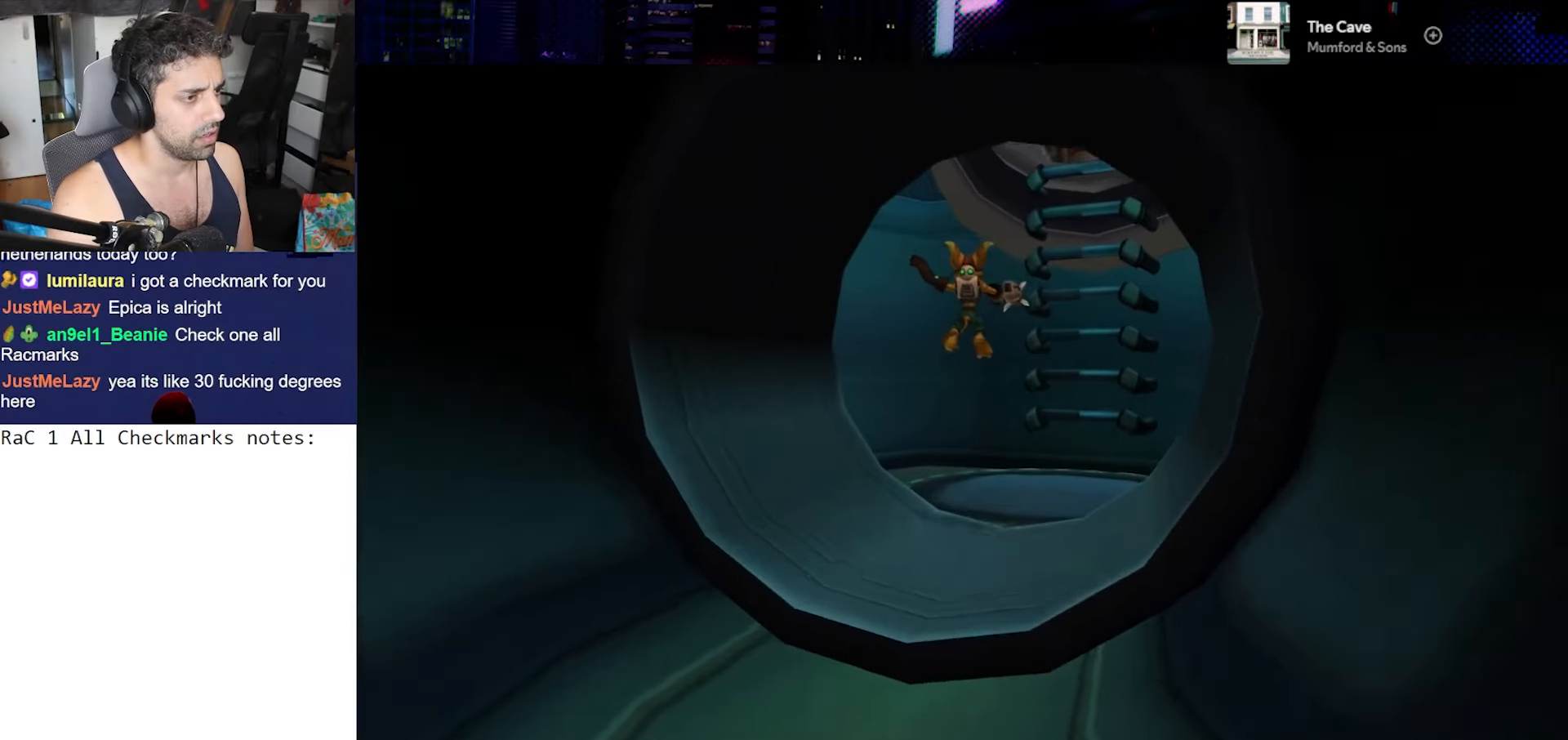
{"buttons": ["CROSS"], "left_stick": "right", "right_stick": "center", "button_events": [[367, "CROSS", "down"]]}
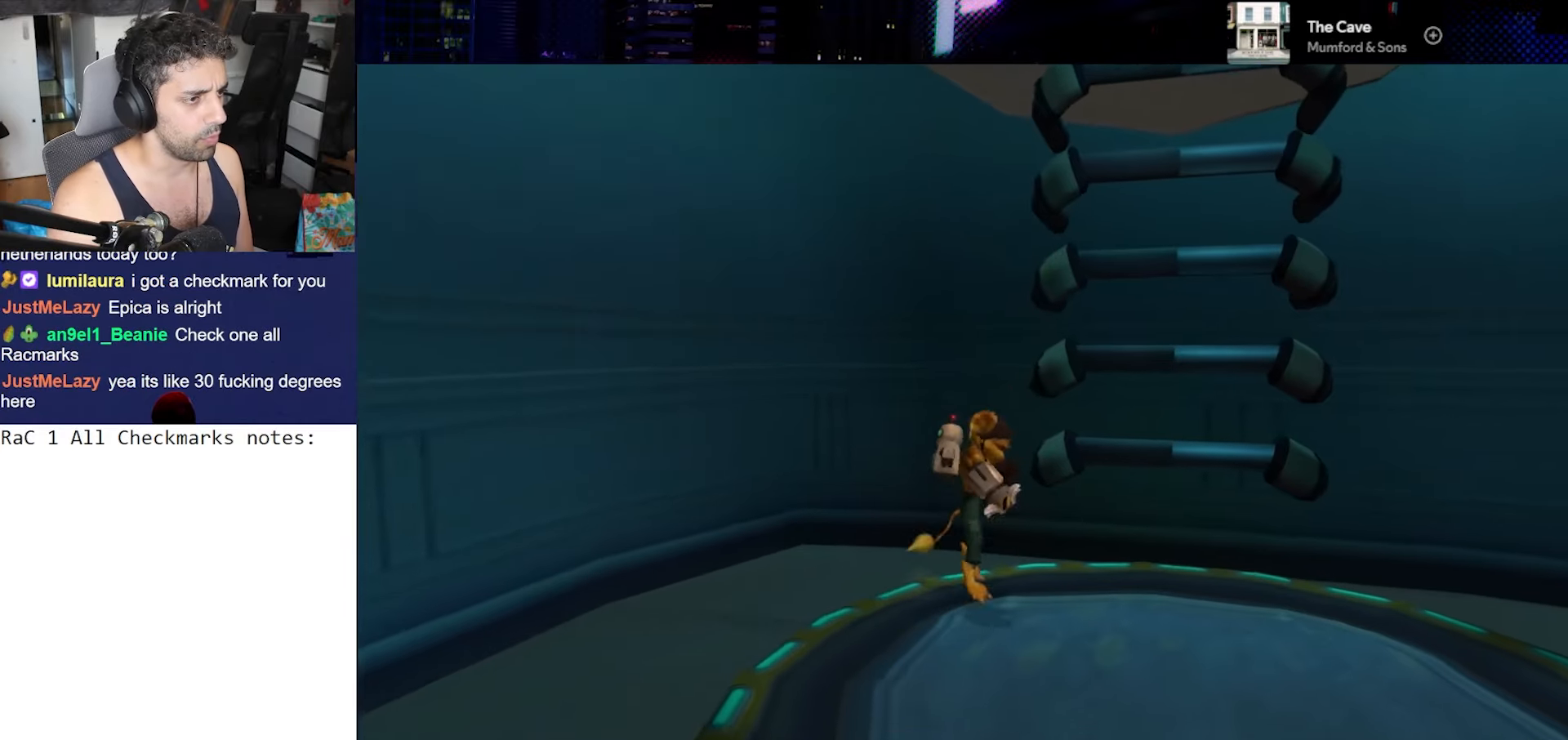
{"buttons": ["CROSS"], "left_stick": "up-left", "right_stick": "center", "button_events": [[233, "CROSS", "up"], [400, "CROSS", "down"]]}
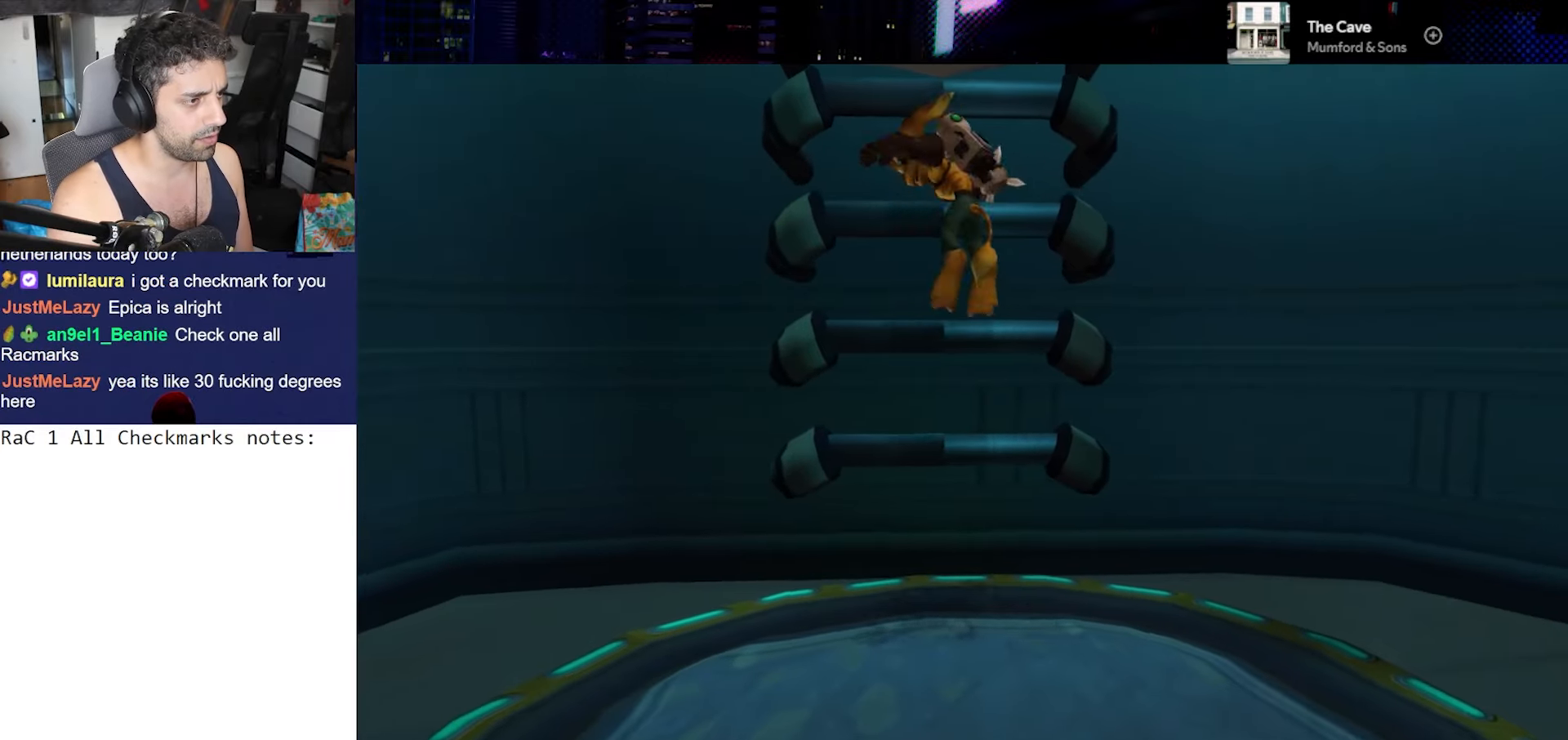
{"buttons": ["CROSS"], "left_stick": "center", "right_stick": "center", "button_events": [[183, "CROSS", "up"], [433, "CROSS", "down"]]}
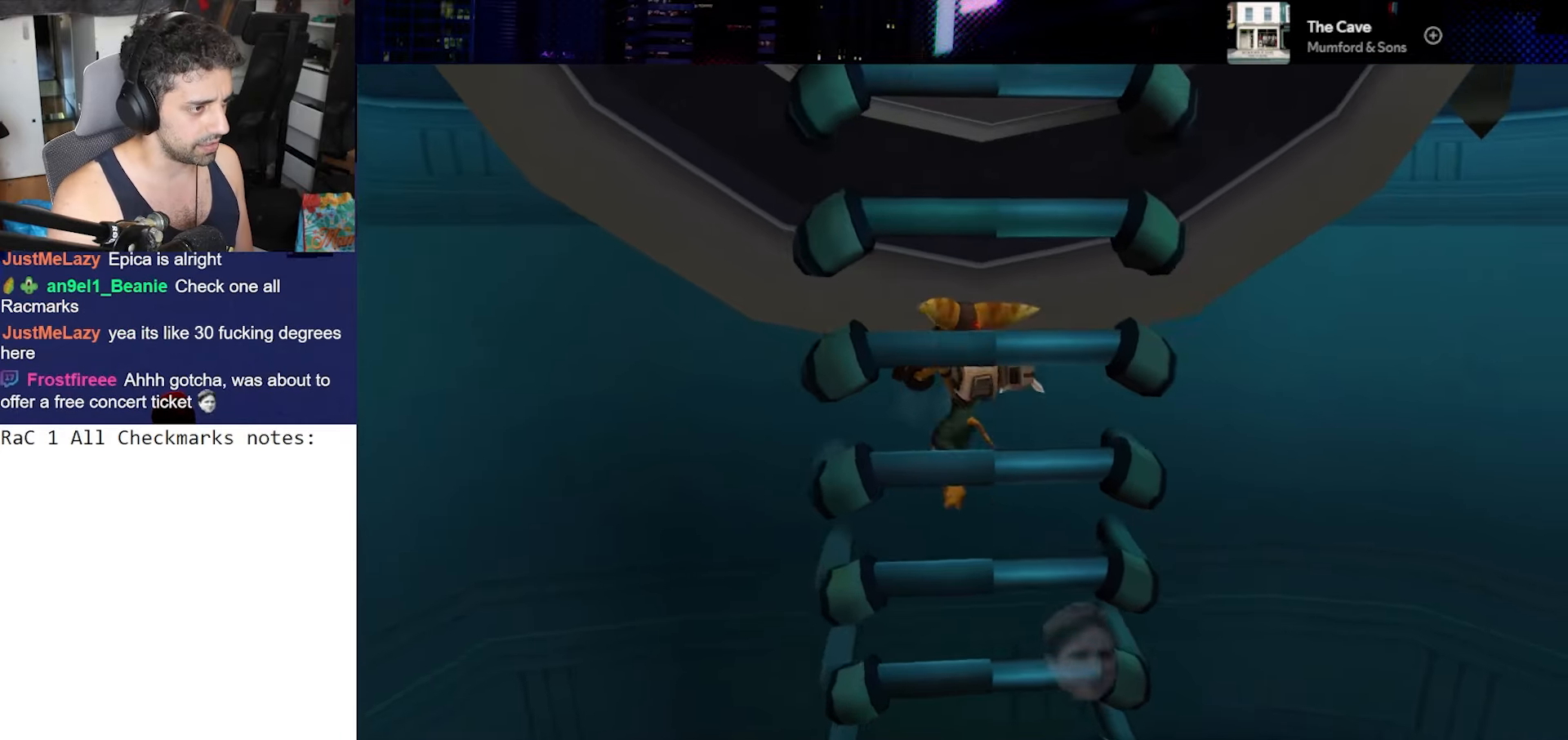
{"buttons": [], "left_stick": "up-left", "right_stick": "down-left", "button_events": [[200, "CROSS", "up"]]}
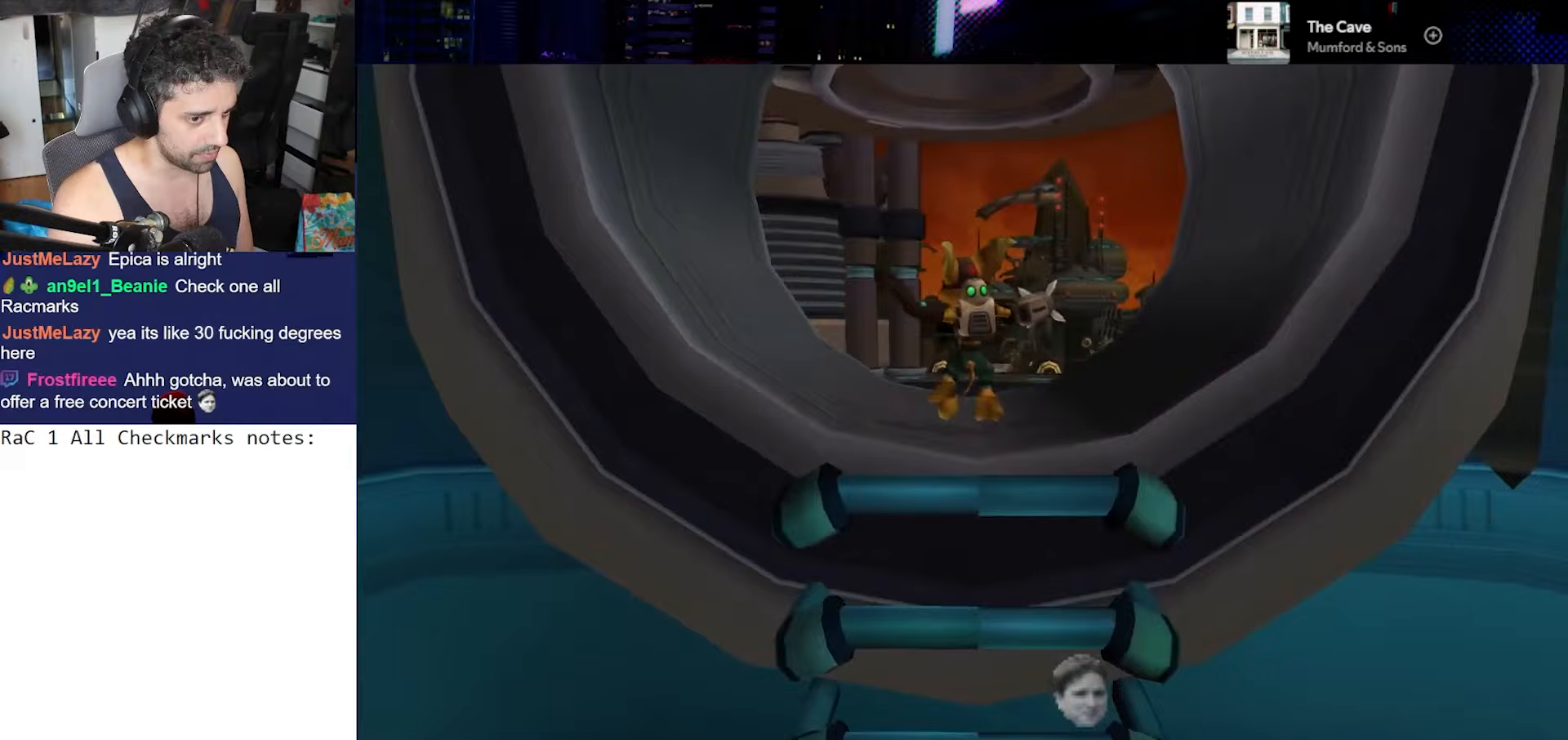
{"buttons": ["TRIANGLE"], "left_stick": "center", "right_stick": "center", "button_events": [[83, "CROSS", "down"], [233, "CROSS", "up"], [383, "TRIANGLE", "down"]]}
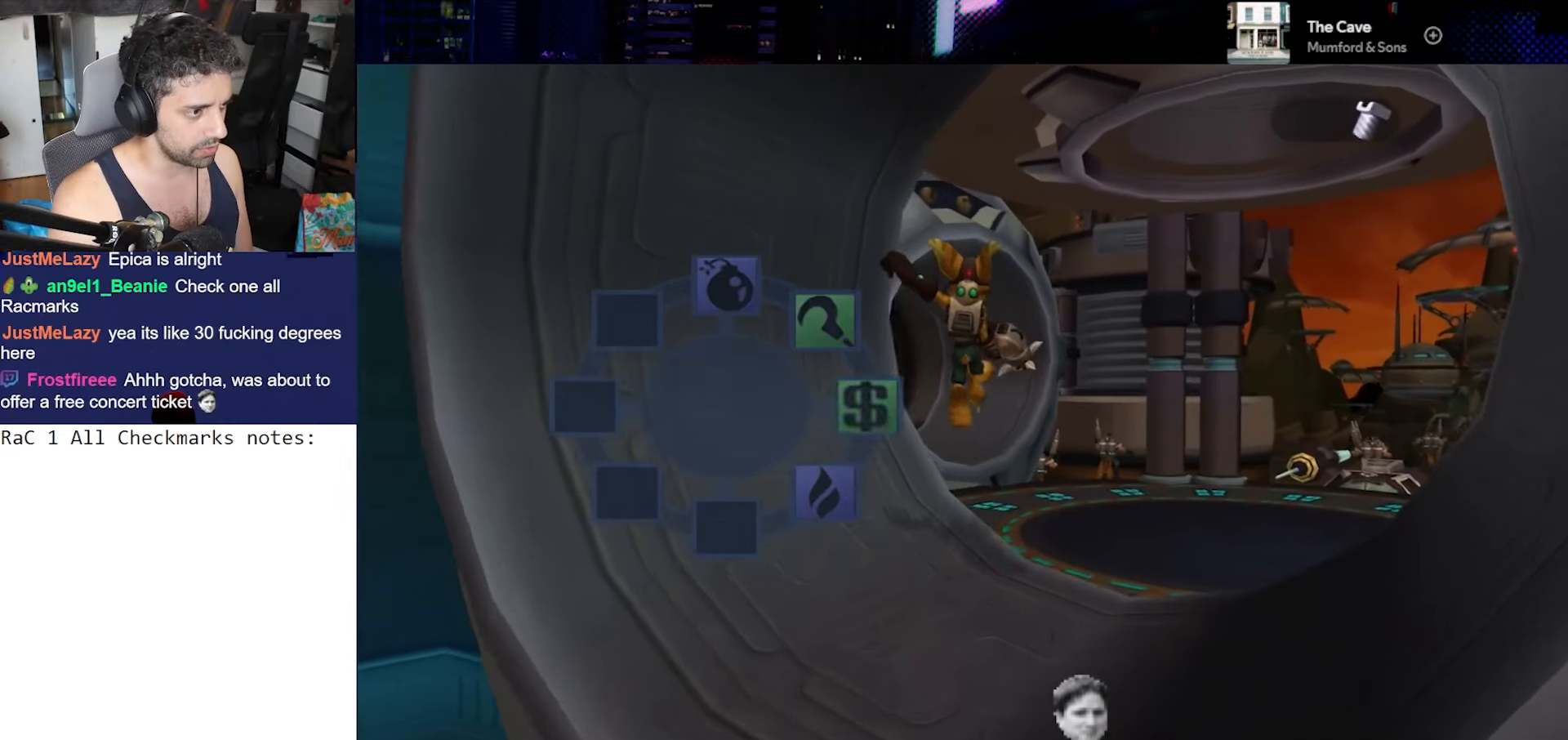
{"buttons": [], "left_stick": "up", "right_stick": "left", "button_events": [[133, "TRIANGLE", "up"]]}
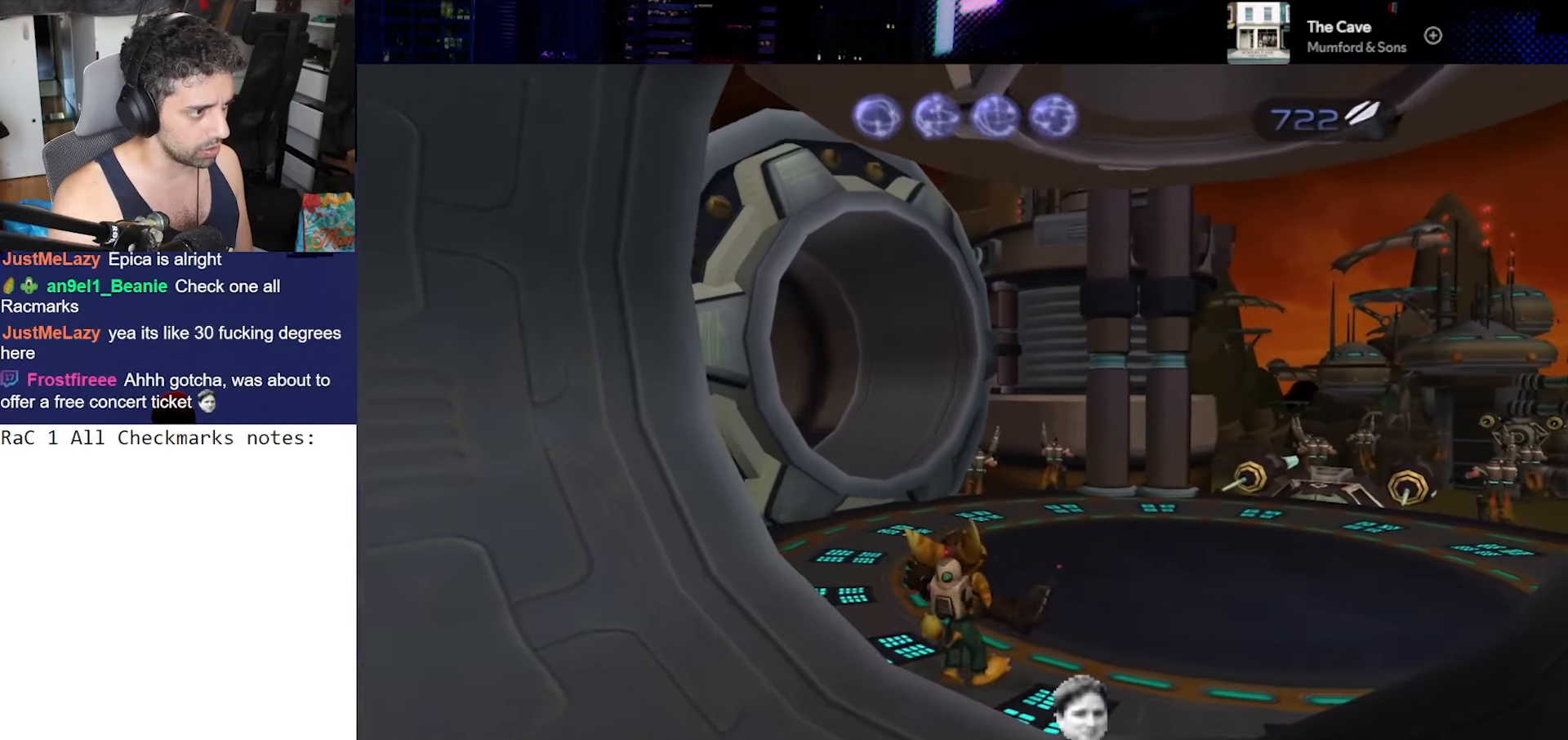
{"buttons": ["CROSS"], "left_stick": "right", "right_stick": "left", "button_events": [[433, "CROSS", "down"]]}
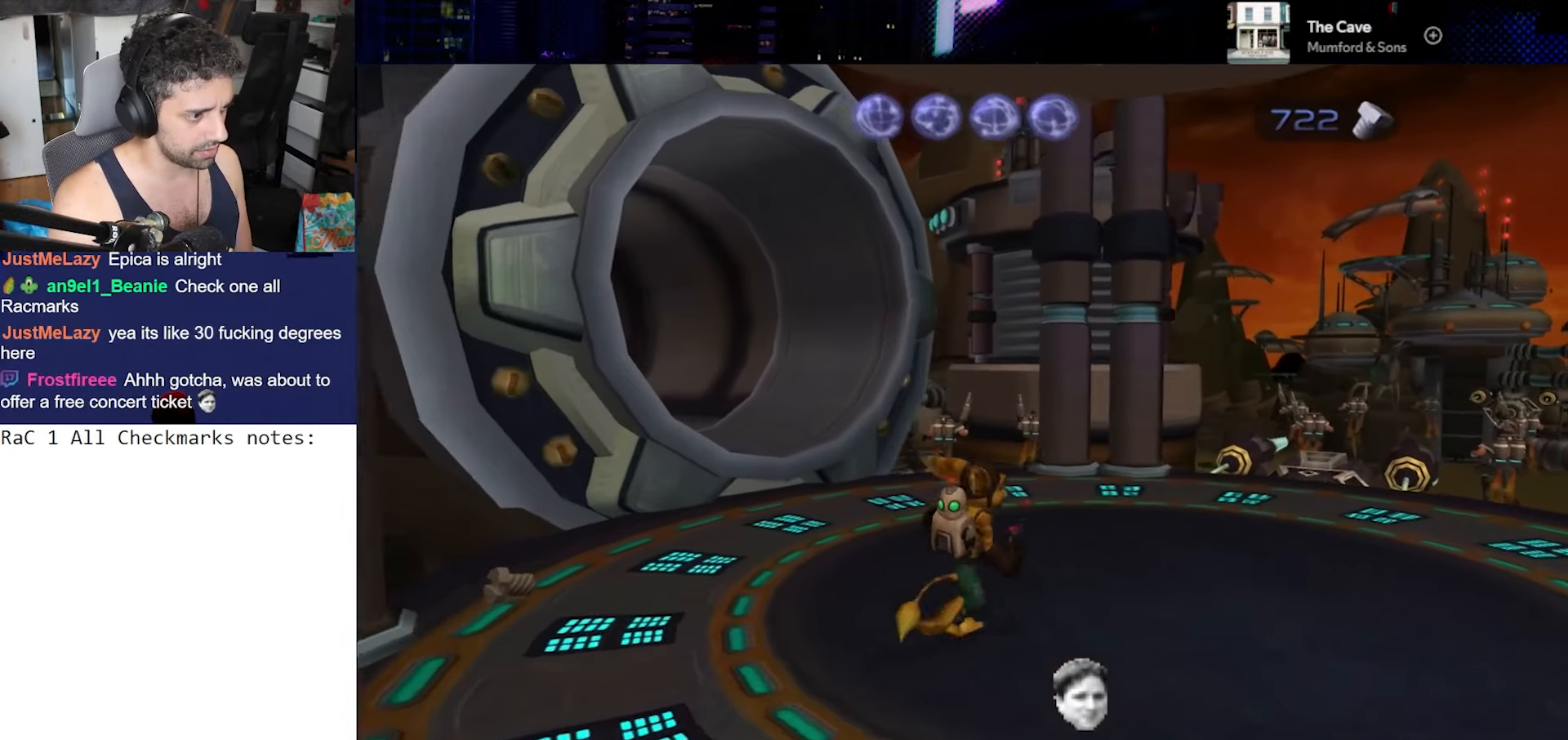
{"buttons": [], "left_stick": "up-left", "right_stick": "down-left", "button_events": [[133, "CROSS", "up"]]}
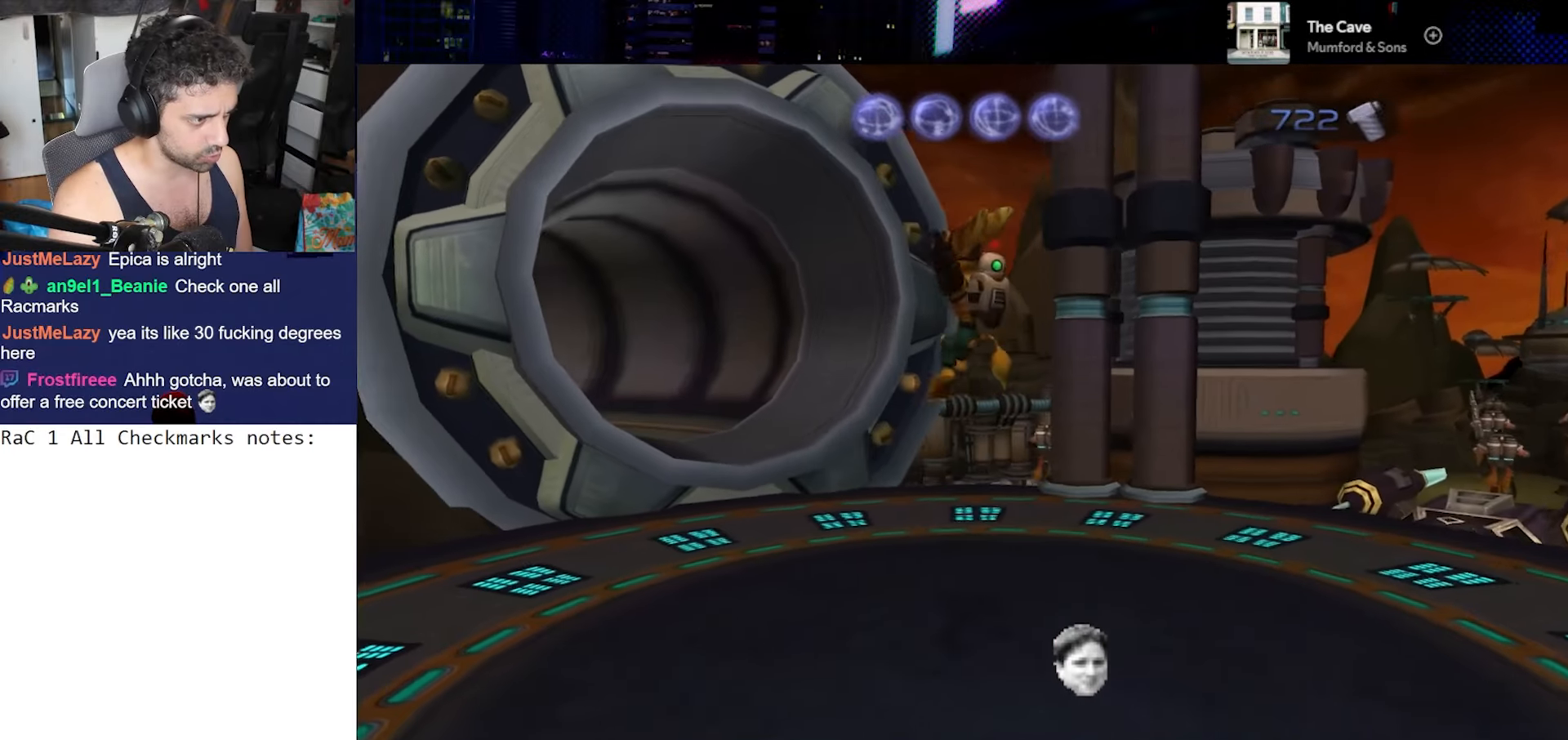
{"buttons": ["CROSS", "R1"], "left_stick": "up", "right_stick": "center", "button_events": [[483, "CROSS", "down"], [483, "R1", "down"]]}
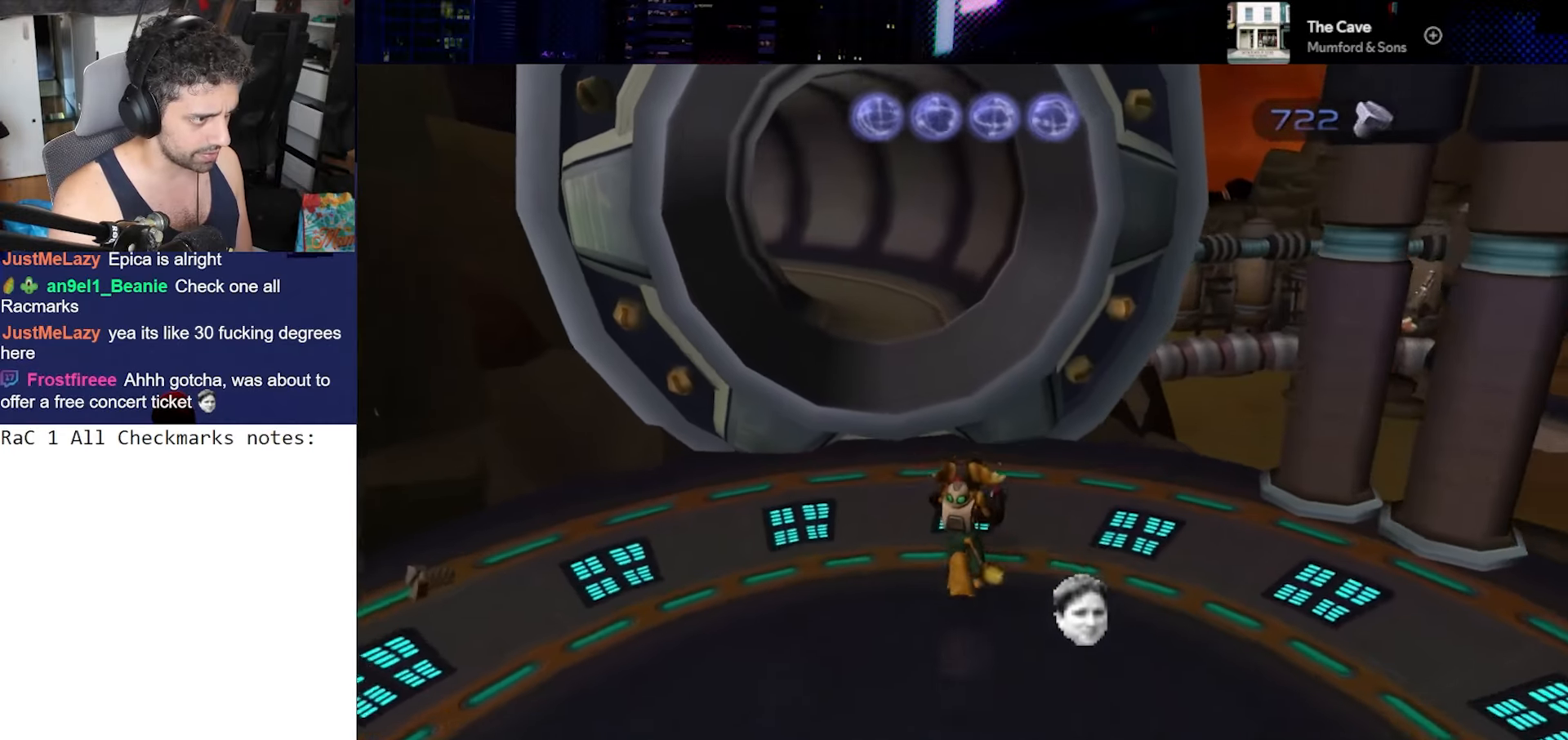
{"buttons": ["CIRCLE"], "left_stick": "center", "right_stick": "center", "button_events": [[100, "R2", "down"], [183, "CROSS", "up"], [183, "R1", "up"], [233, "R2", "up"], [433, "CIRCLE", "down"]]}
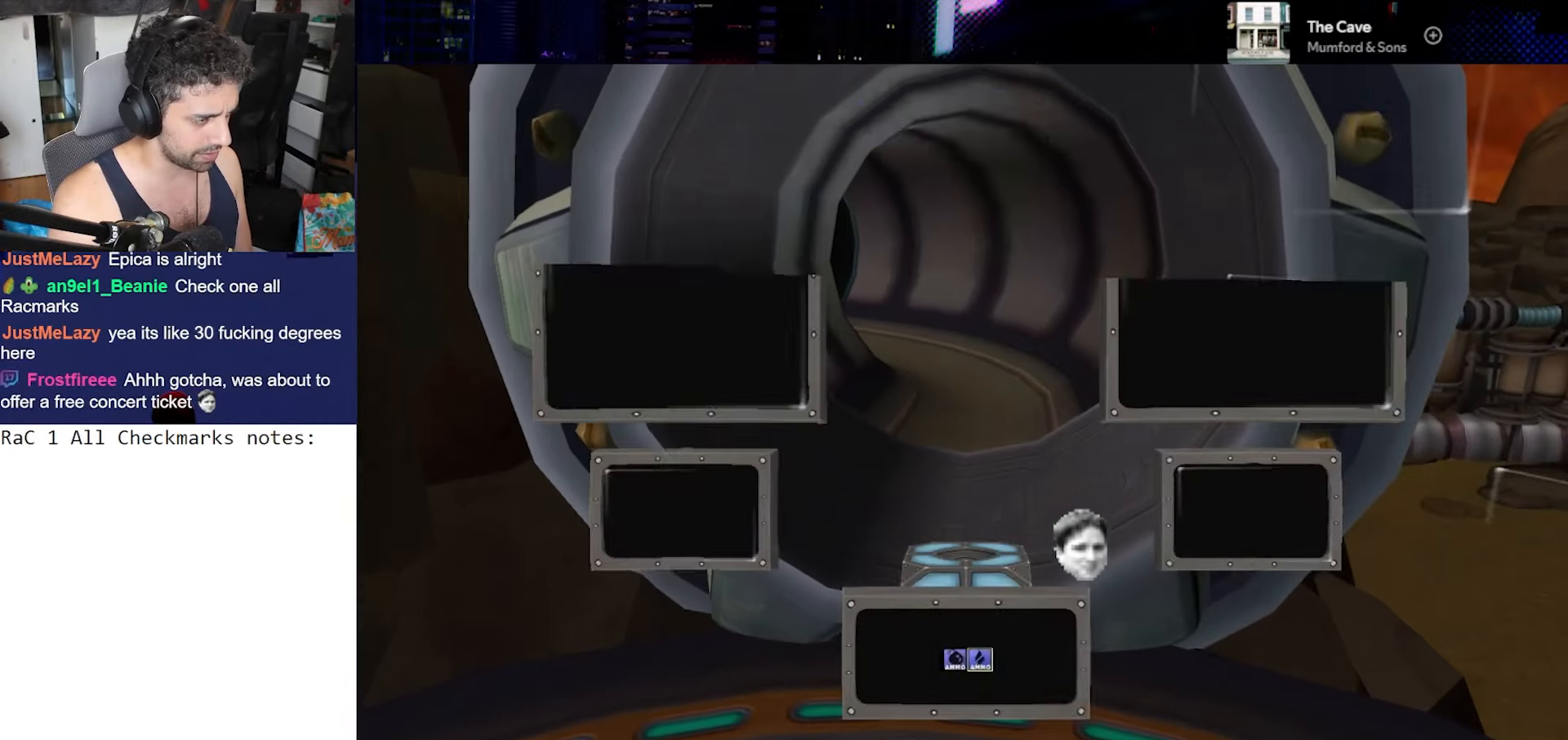
{"buttons": ["CROSS", "R1"], "left_stick": "center", "right_stick": "center", "button_events": [[17, "CIRCLE", "up"], [17, "TRIANGLE", "down"], [100, "TRIANGLE", "up"], [400, "CROSS", "down"], [433, "R1", "down"]]}
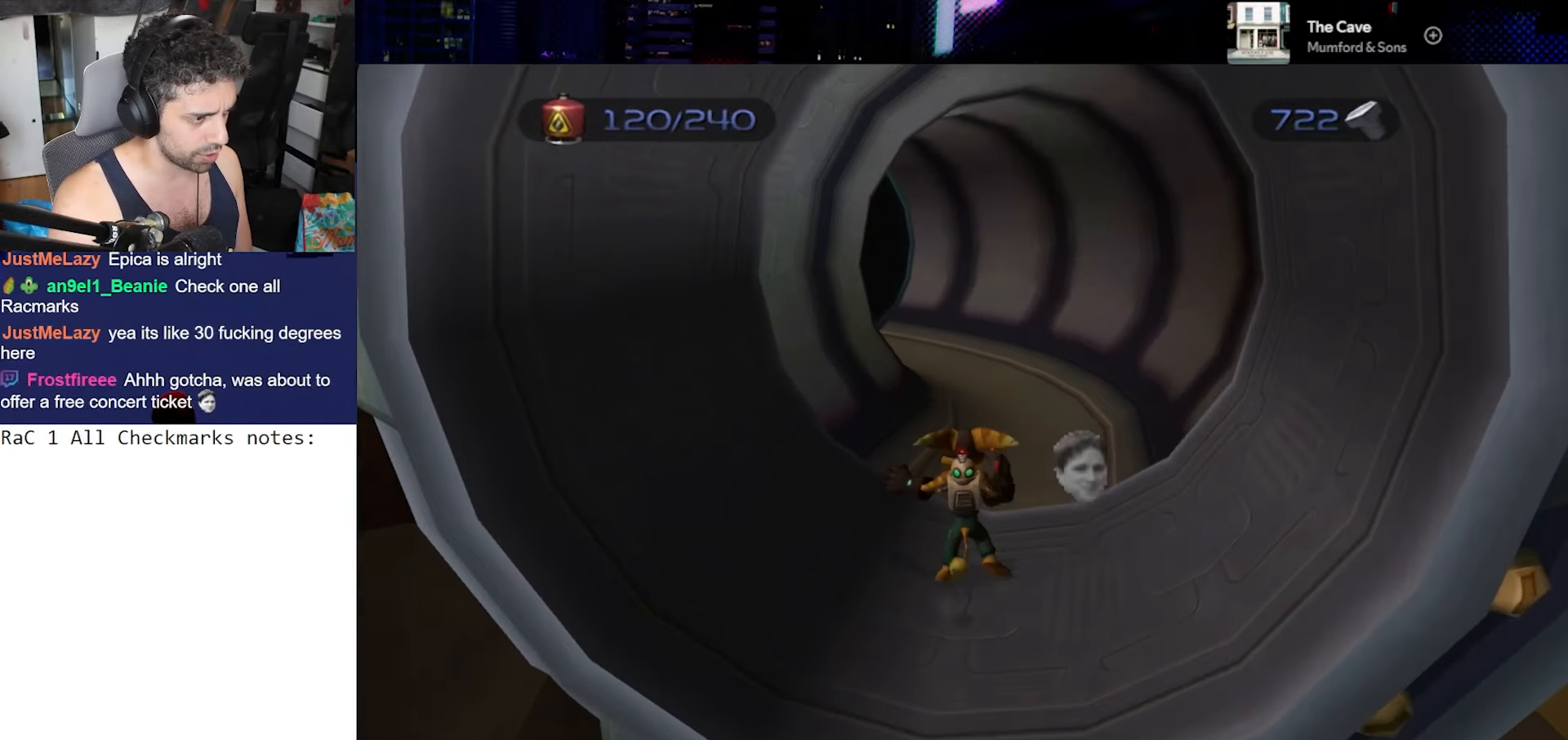
{"buttons": [], "left_stick": "center", "right_stick": "center", "button_events": [[83, "R2", "down"], [133, "CROSS", "up"], [150, "R1", "up"], [183, "R2", "up"], [233, "CIRCLE", "down"], [317, "CIRCLE", "up"], [350, "TRIANGLE", "down"], [433, "TRIANGLE", "up"]]}